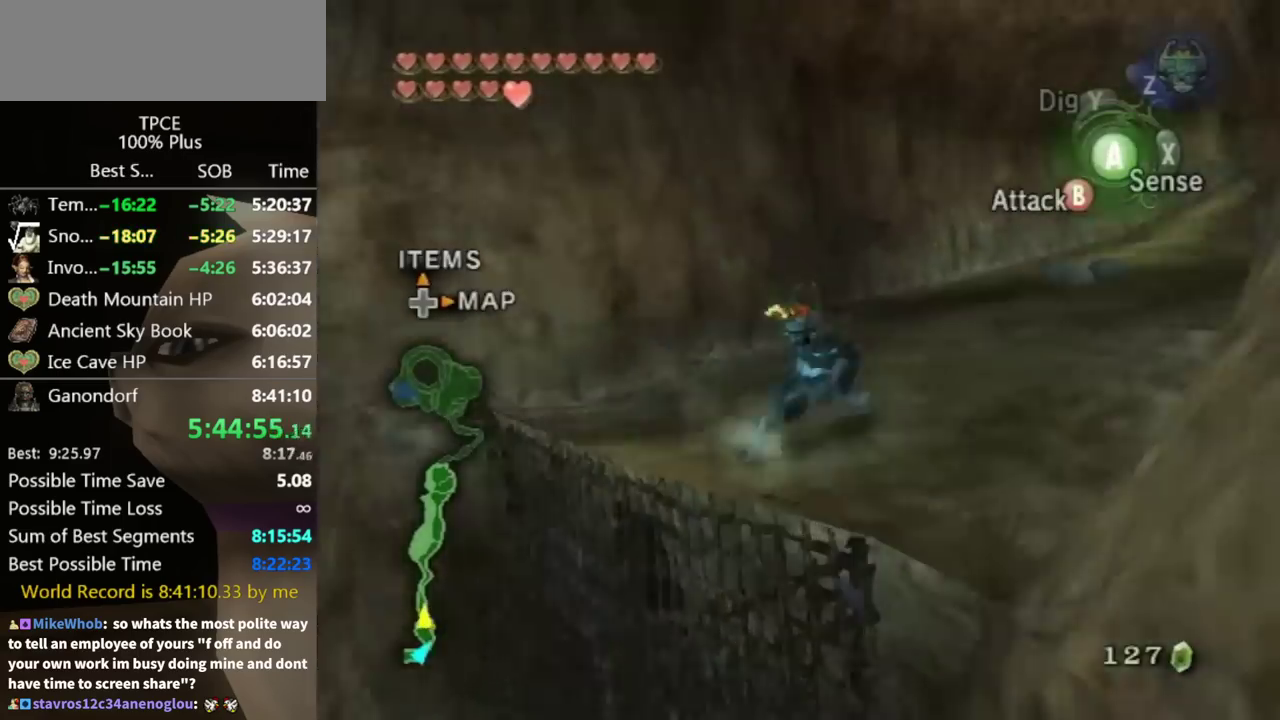
Gameplay with a controller (Nintendo layout); each line is a JSON object with the inputs held at the frame after it. "events" lists button and stick changes between this image and that frame as [ms after this image, input, new state], when the widget could be followed in between. Not read: L3 R3.
{"buttons": [], "left_stick": "up-right", "right_stick": "center", "events": [[67, "left_stick", "up-right"]]}
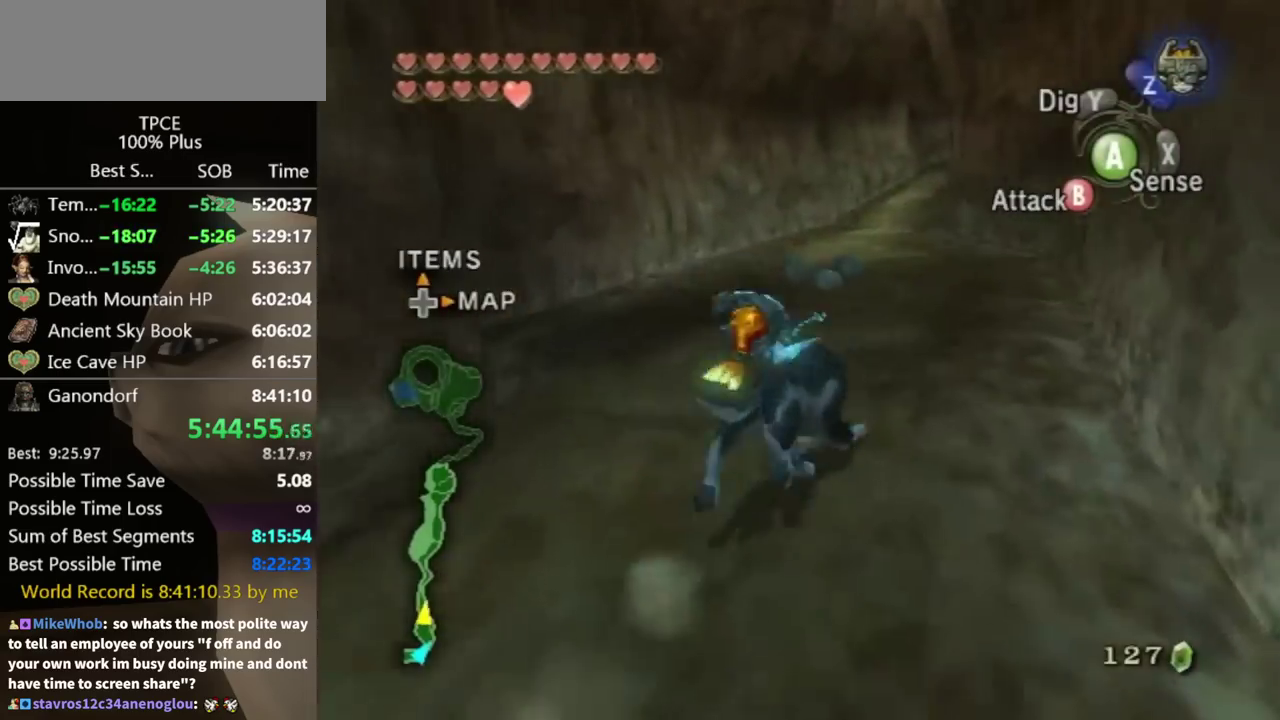
{"buttons": [], "left_stick": "up", "right_stick": "center", "events": [[200, "left_stick", "up"]]}
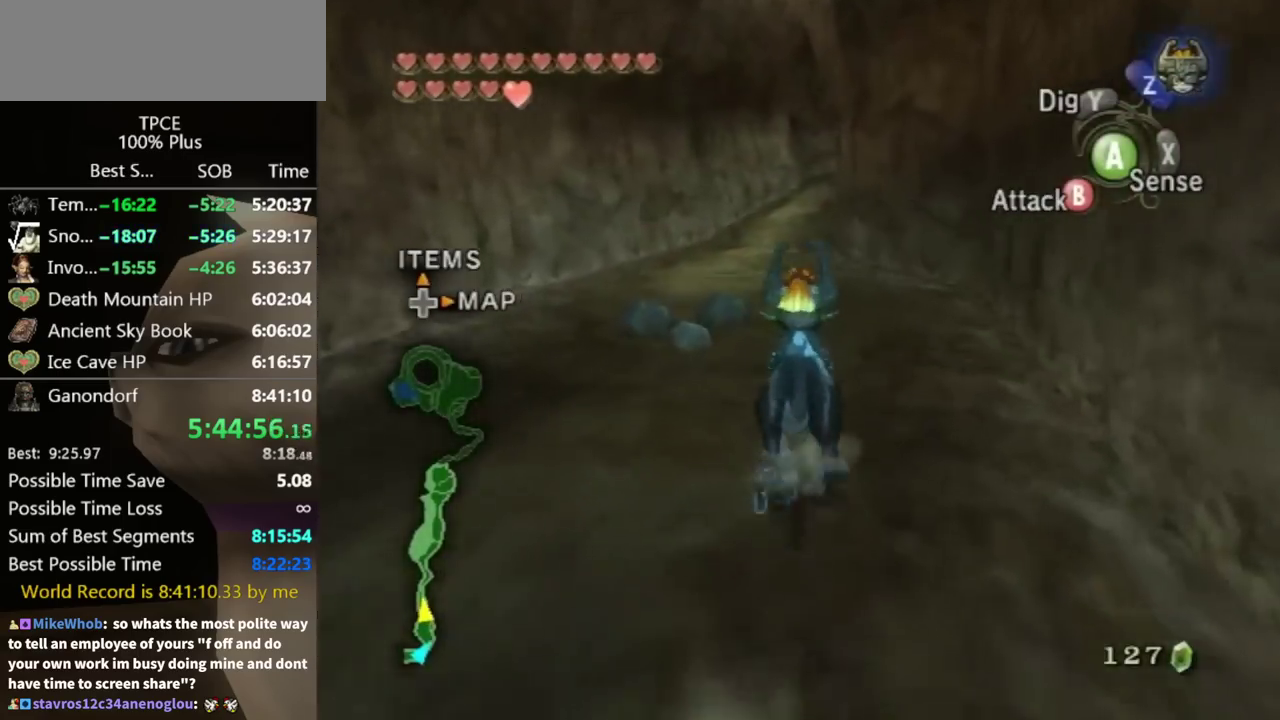
{"buttons": ["A"], "left_stick": "up", "right_stick": "center", "events": [[33, "A", "down"], [100, "A", "up"], [200, "A", "down"], [267, "A", "up"], [500, "A", "down"]]}
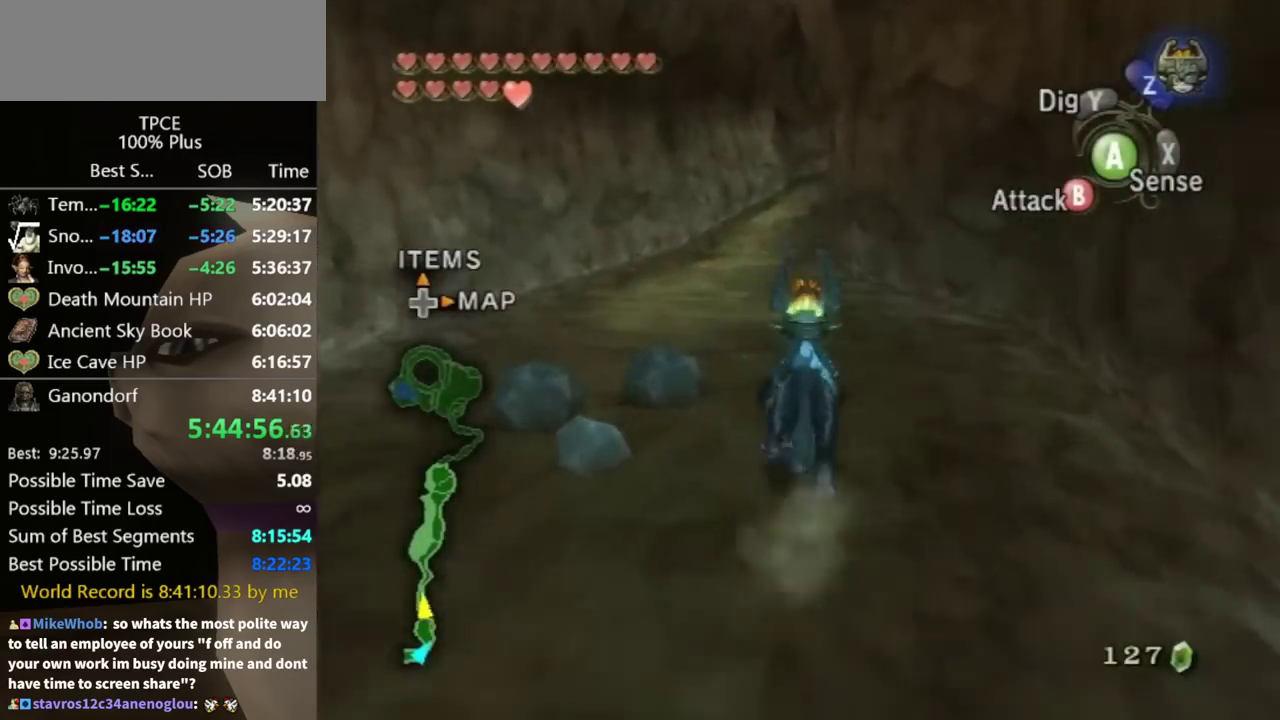
{"buttons": ["A"], "left_stick": "up", "right_stick": "center", "events": [[100, "A", "up"], [200, "A", "down"], [267, "A", "up"], [333, "A", "down"], [400, "A", "up"], [467, "A", "down"]]}
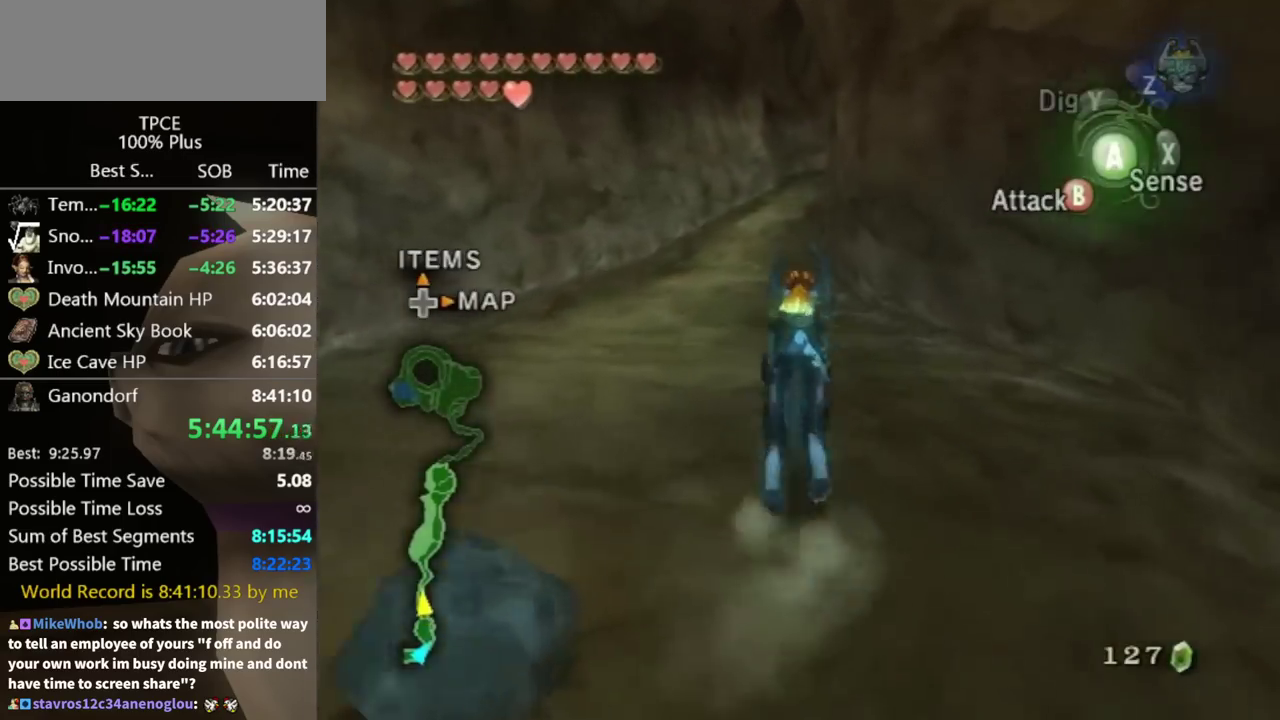
{"buttons": [], "left_stick": "up", "right_stick": "center", "events": [[33, "A", "up"], [133, "A", "down"], [200, "A", "up"], [267, "A", "down"], [333, "A", "up"]]}
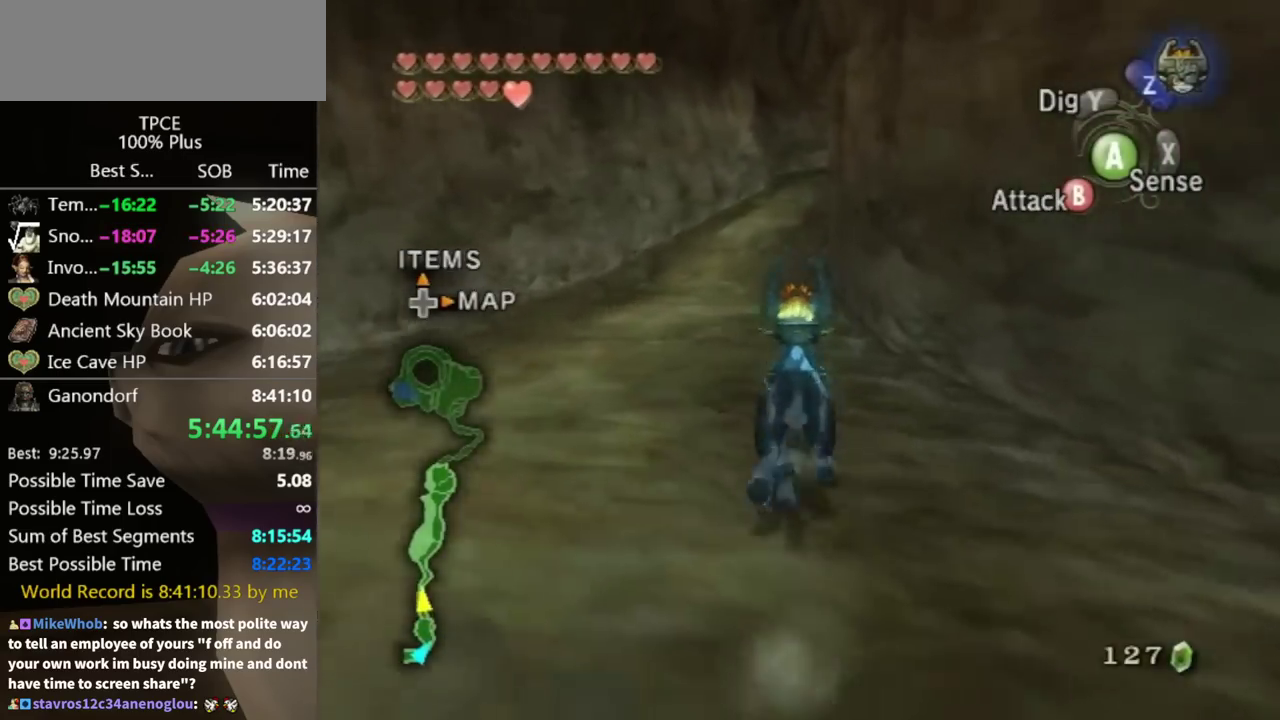
{"buttons": [], "left_stick": "up", "right_stick": "center", "events": []}
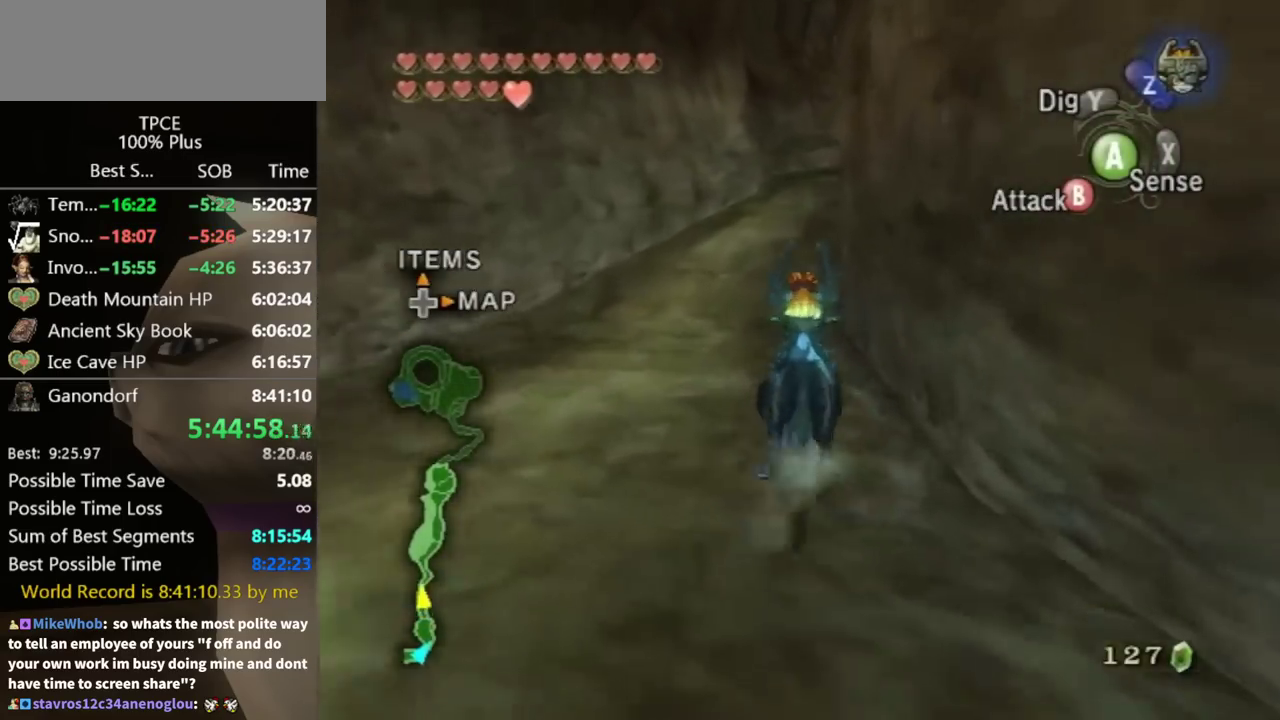
{"buttons": ["A"], "left_stick": "up", "right_stick": "center", "events": [[133, "A", "down"], [233, "A", "up"], [467, "A", "down"]]}
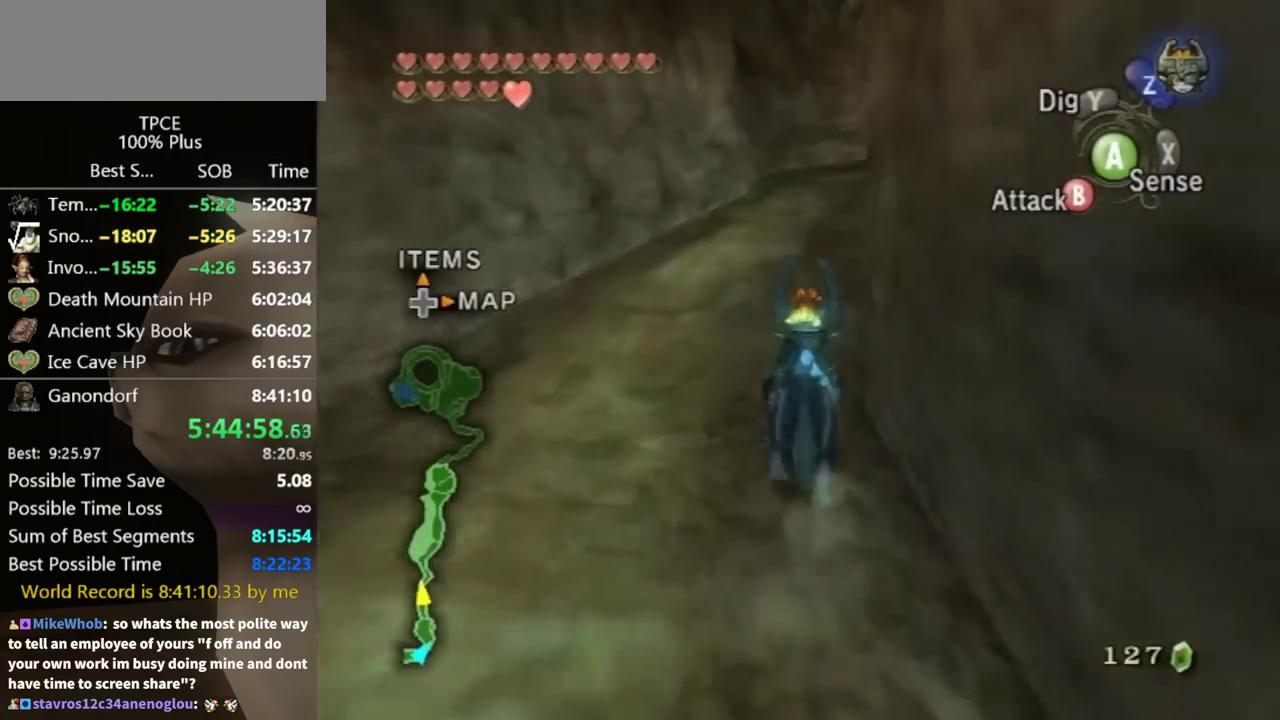
{"buttons": ["A"], "left_stick": "up", "right_stick": "center", "events": [[67, "A", "up"], [133, "A", "down"], [233, "A", "up"], [300, "A", "down"], [400, "A", "up"], [467, "A", "down"]]}
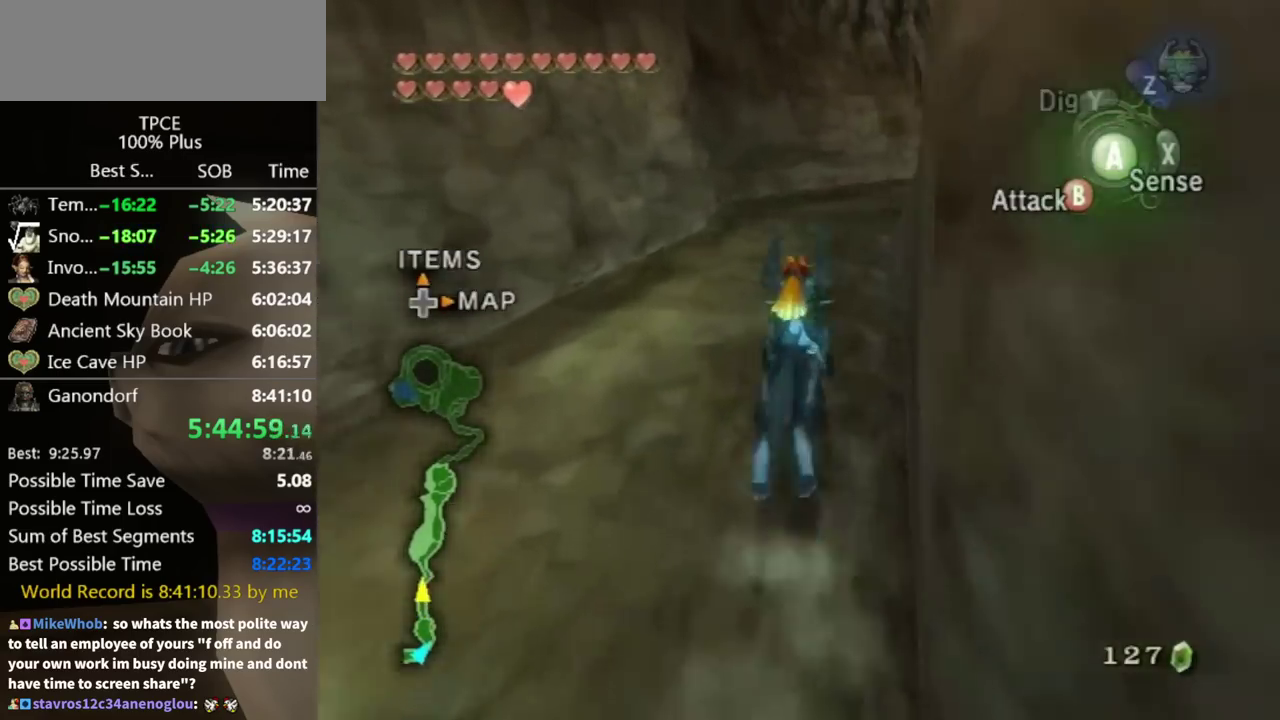
{"buttons": [], "left_stick": "up", "right_stick": "center", "events": [[33, "A", "up"], [267, "A", "down"], [333, "A", "up"], [433, "A", "down"], [500, "A", "up"]]}
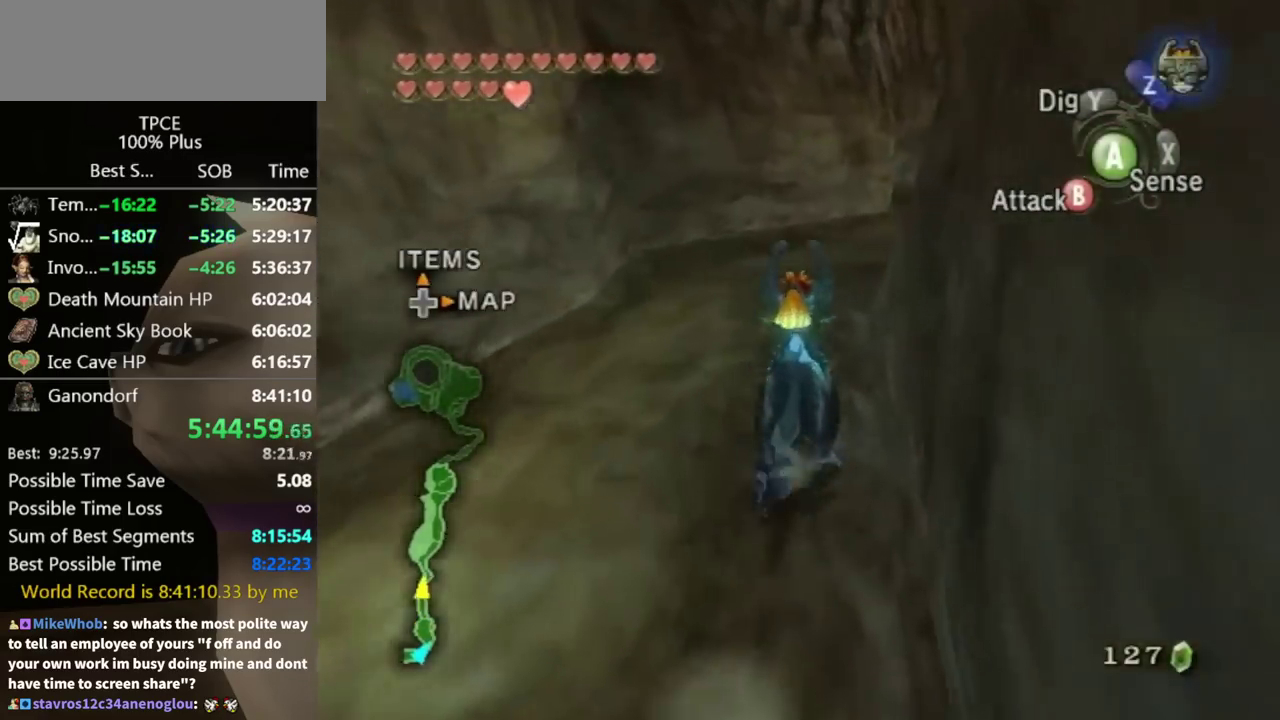
{"buttons": [], "left_stick": "up", "right_stick": "center", "events": []}
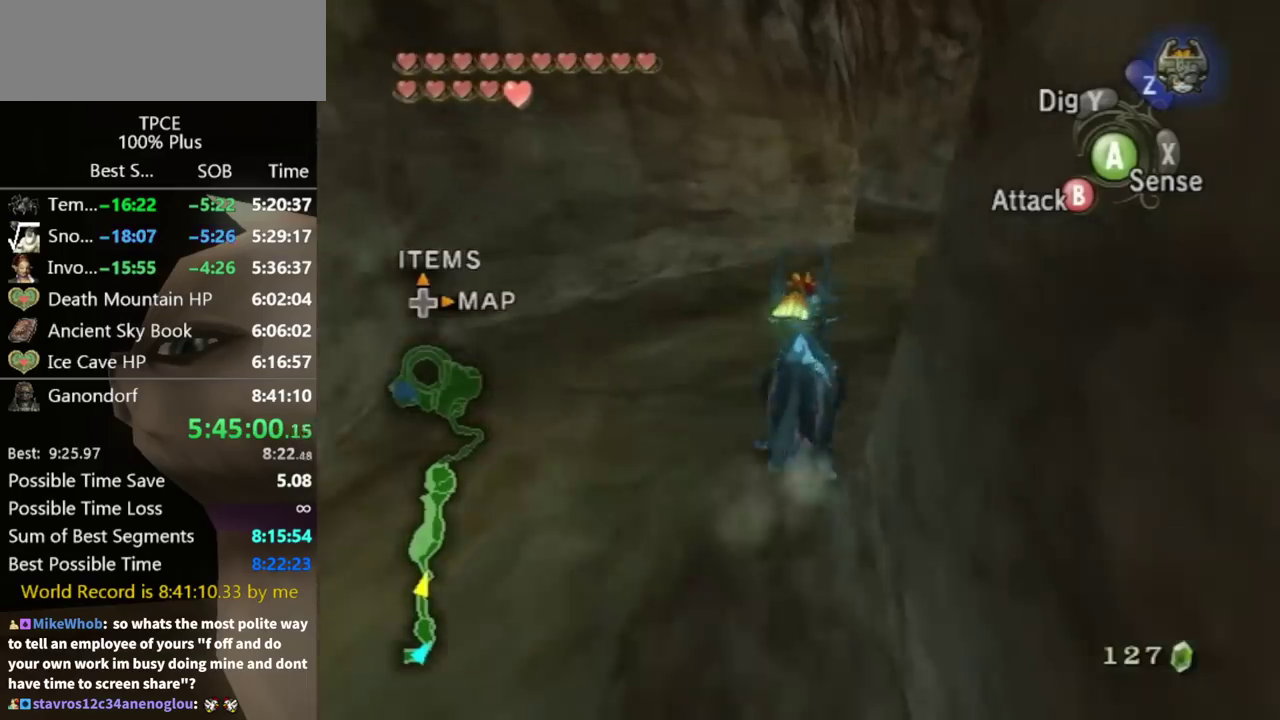
{"buttons": [], "left_stick": "up", "right_stick": "center", "events": [[67, "A", "down"], [133, "A", "up"], [267, "A", "down"], [333, "A", "up"], [400, "A", "down"], [467, "A", "up"]]}
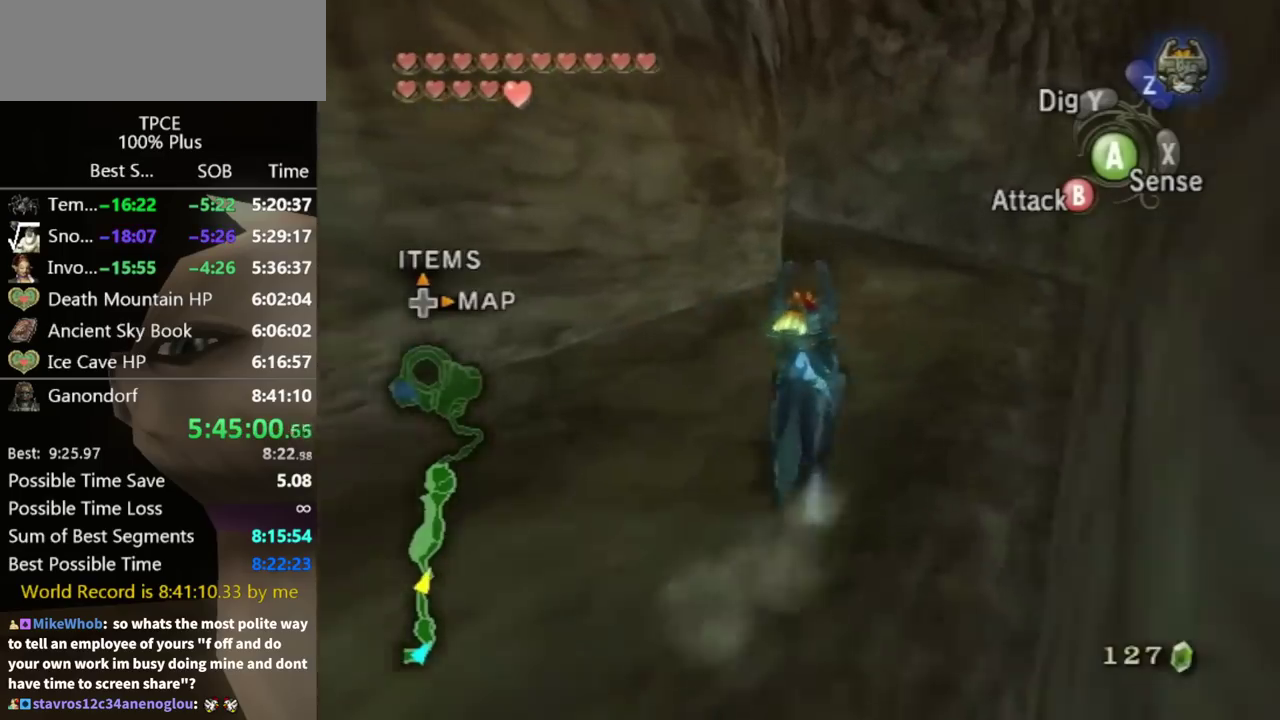
{"buttons": ["A"], "left_stick": "up", "right_stick": "center", "events": [[33, "A", "down"], [133, "A", "up"], [233, "A", "down"], [300, "A", "up"], [367, "A", "down"]]}
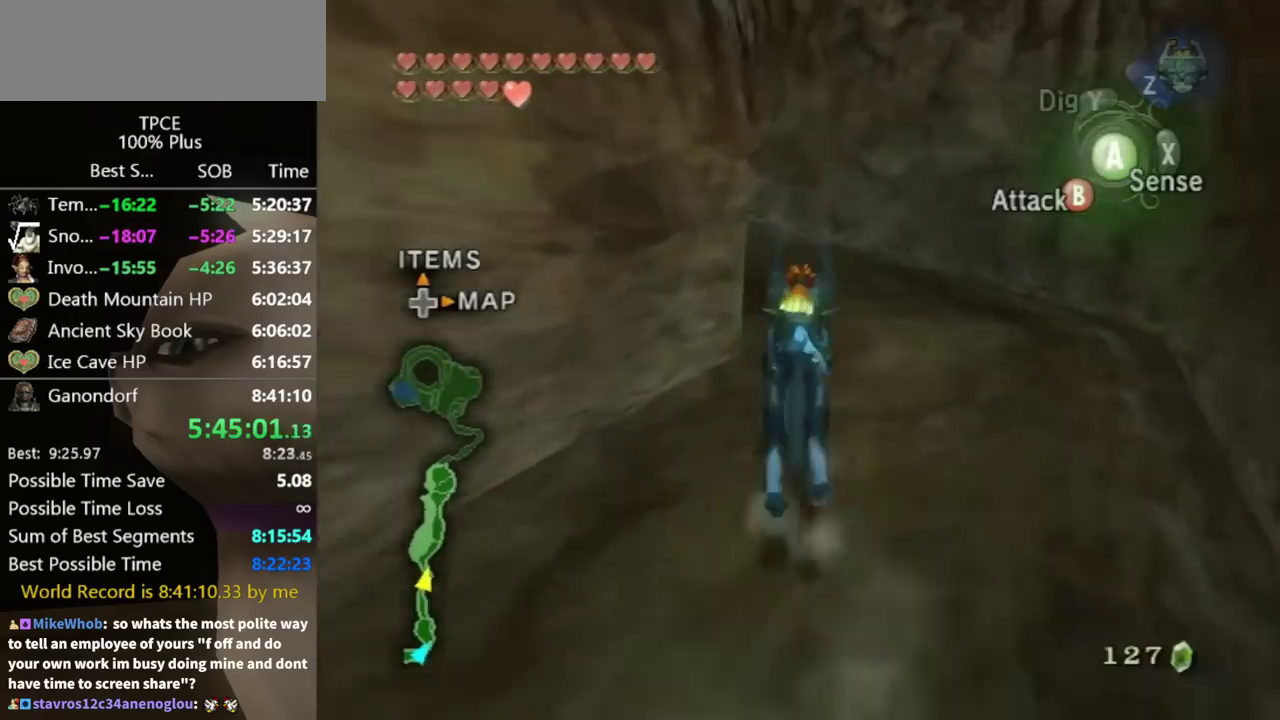
{"buttons": [], "left_stick": "up-left", "right_stick": "center", "events": [[100, "A", "up"], [167, "A", "down"], [367, "A", "up"], [467, "left_stick", "up-left"]]}
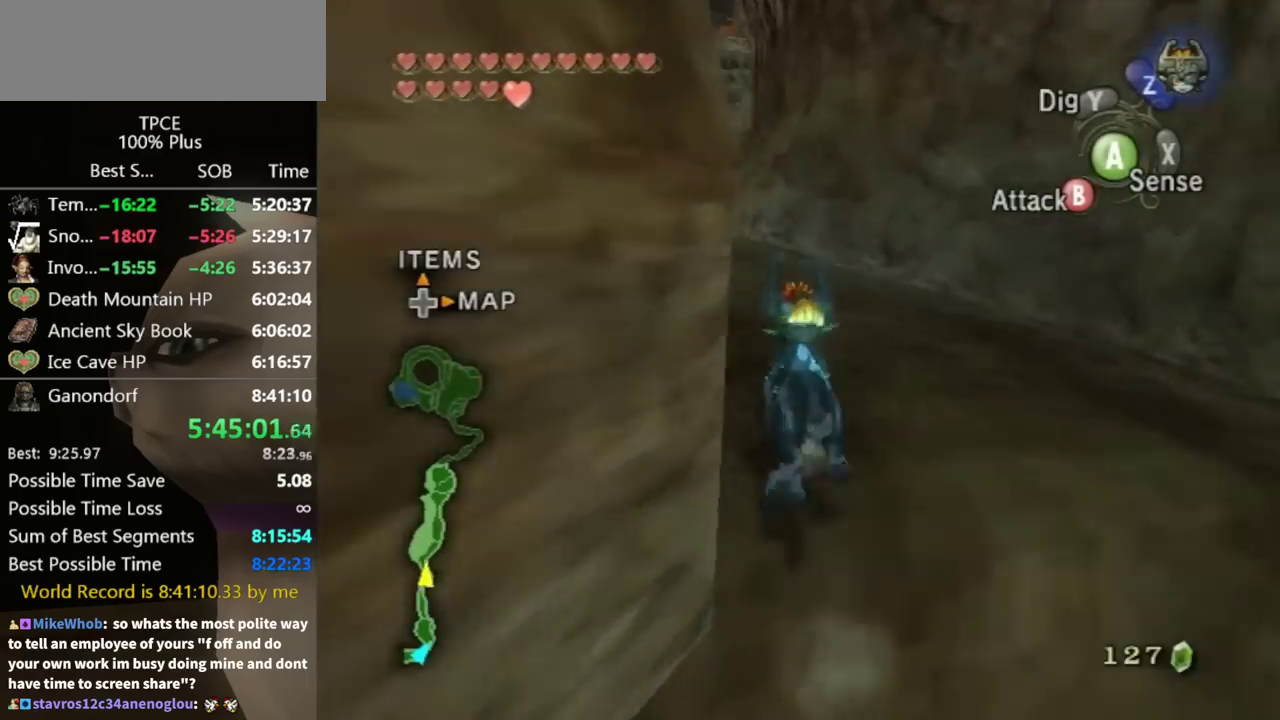
{"buttons": [], "left_stick": "up", "right_stick": "center", "events": [[167, "left_stick", "up"]]}
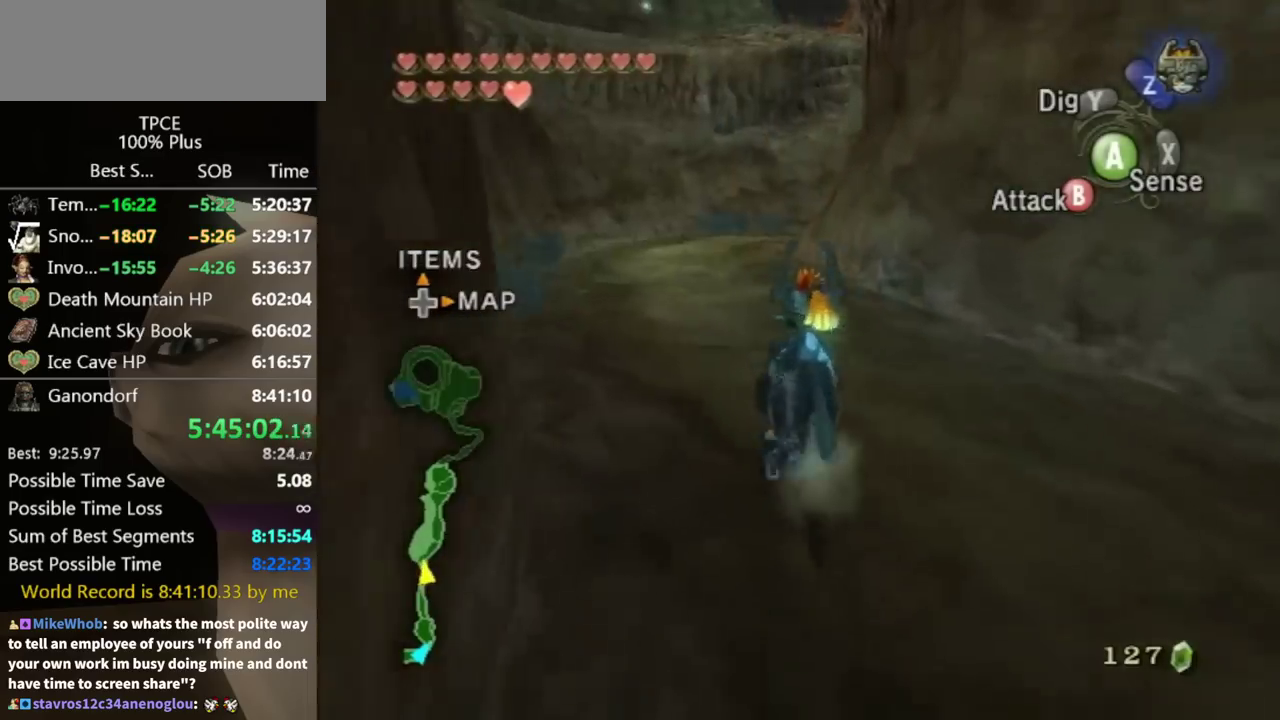
{"buttons": ["A"], "left_stick": "up", "right_stick": "center", "events": [[167, "A", "down"], [233, "A", "up"], [467, "A", "down"]]}
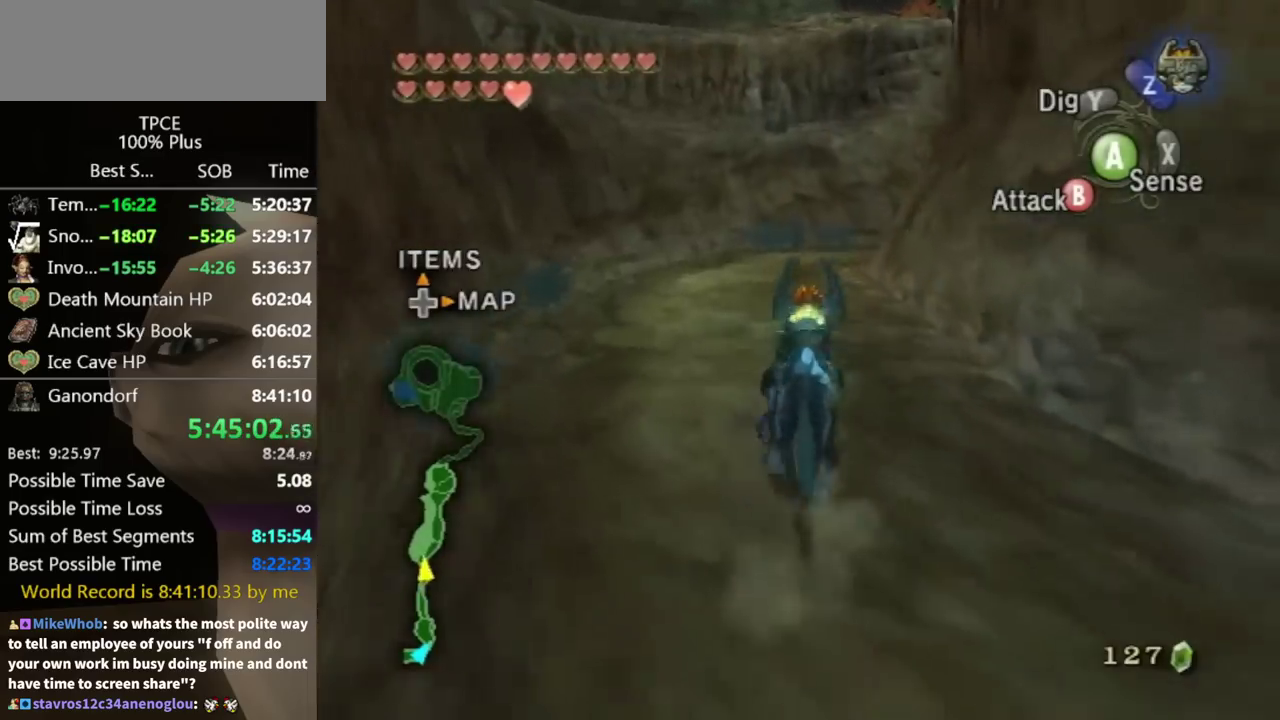
{"buttons": [], "left_stick": "up", "right_stick": "center", "events": [[67, "A", "up"], [167, "A", "down"], [267, "A", "up"], [333, "A", "down"], [500, "A", "up"]]}
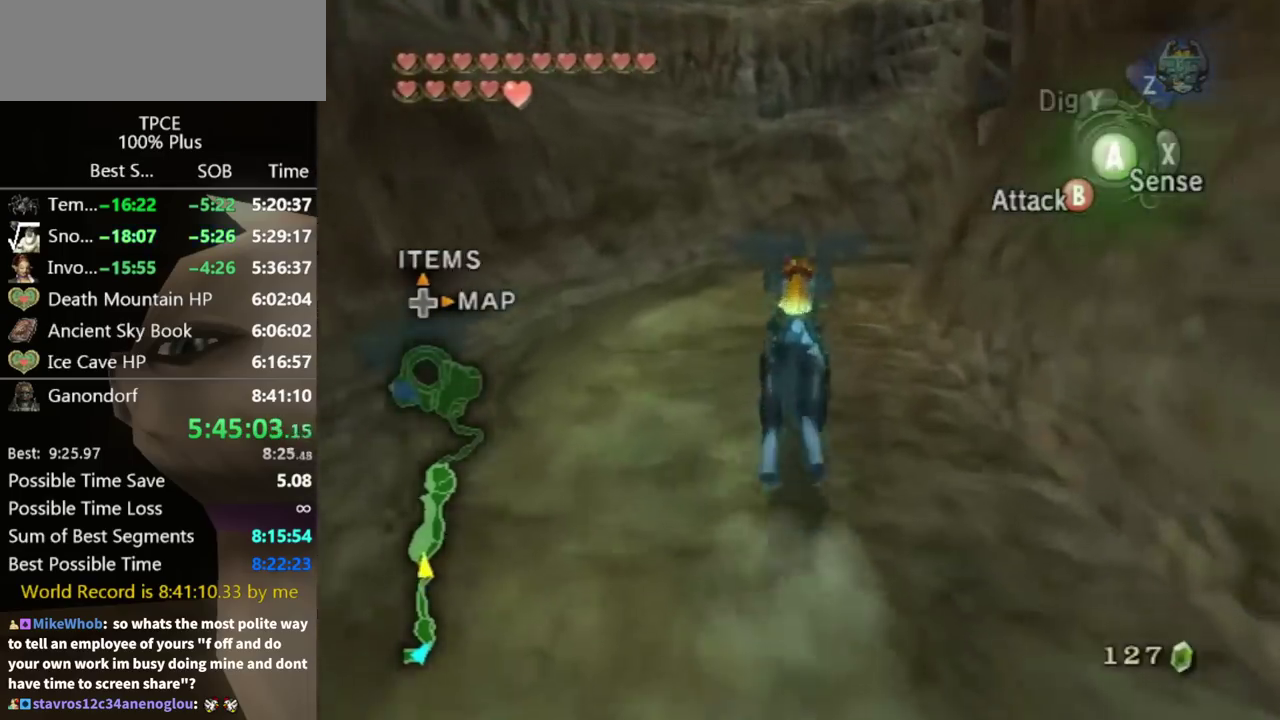
{"buttons": [], "left_stick": "up", "right_stick": "center", "events": [[67, "A", "down"], [133, "A", "up"]]}
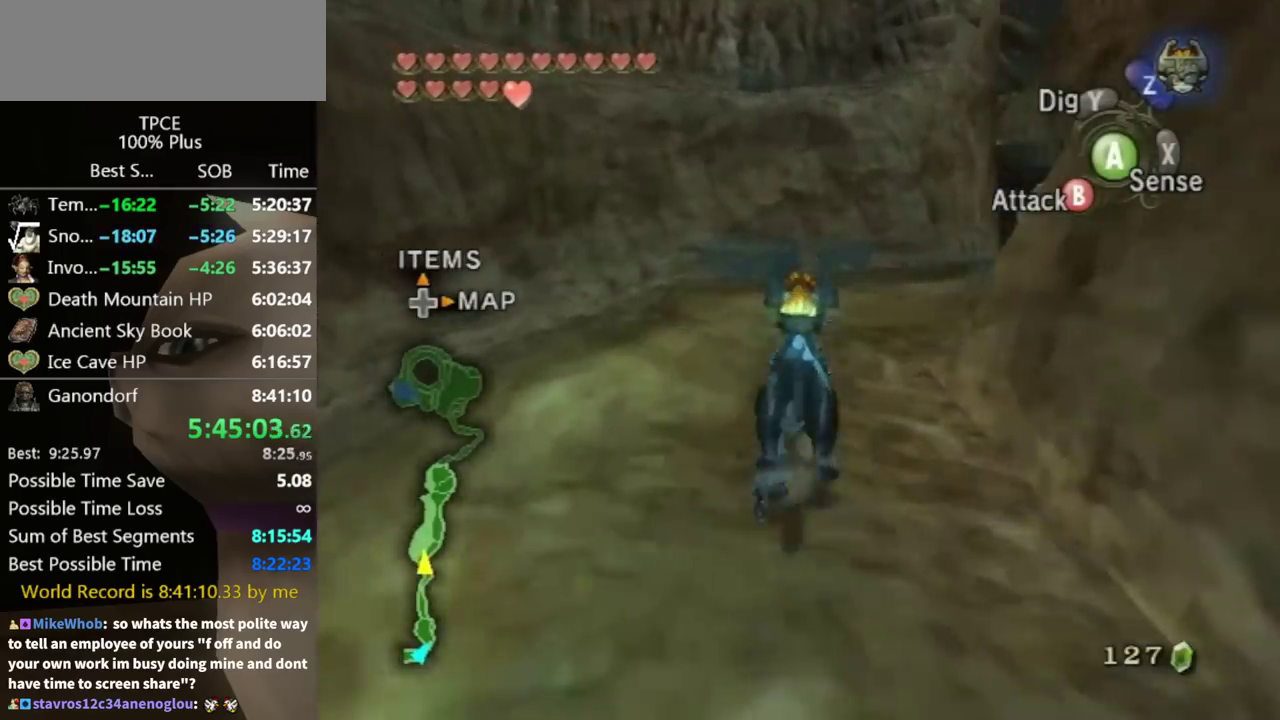
{"buttons": [], "left_stick": "up", "right_stick": "center", "events": []}
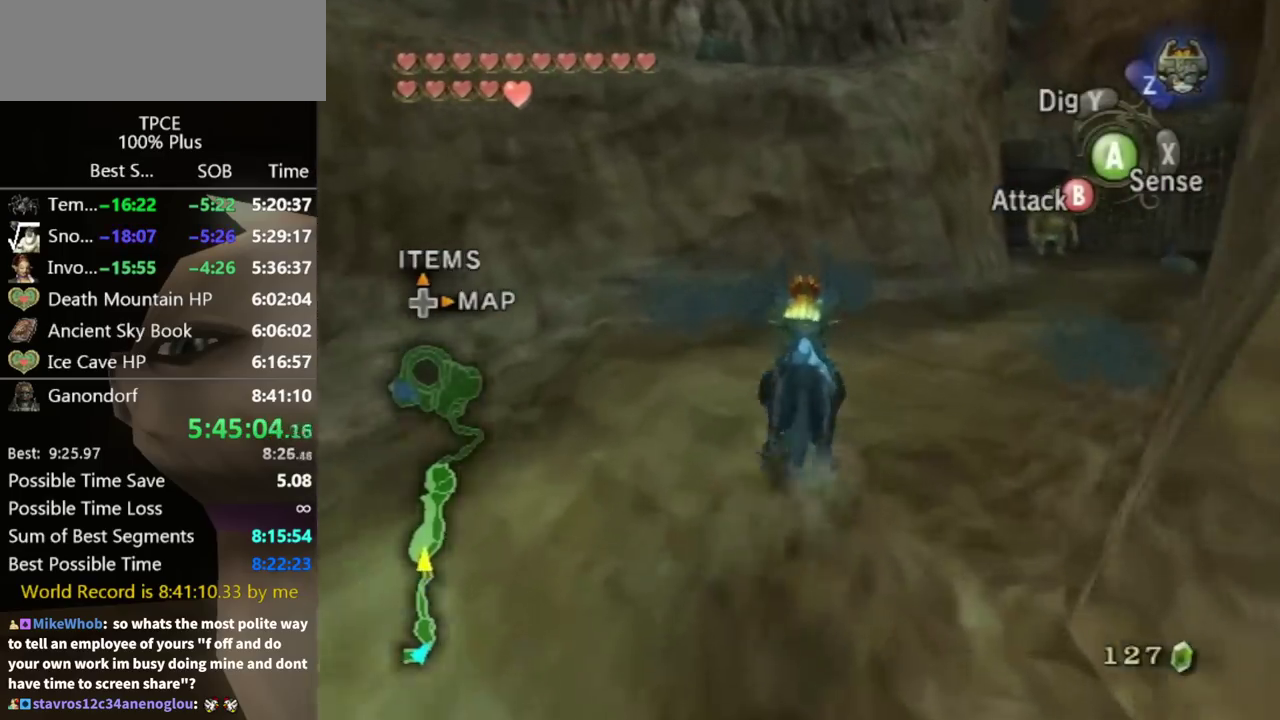
{"buttons": [], "left_stick": "up", "right_stick": "center", "events": []}
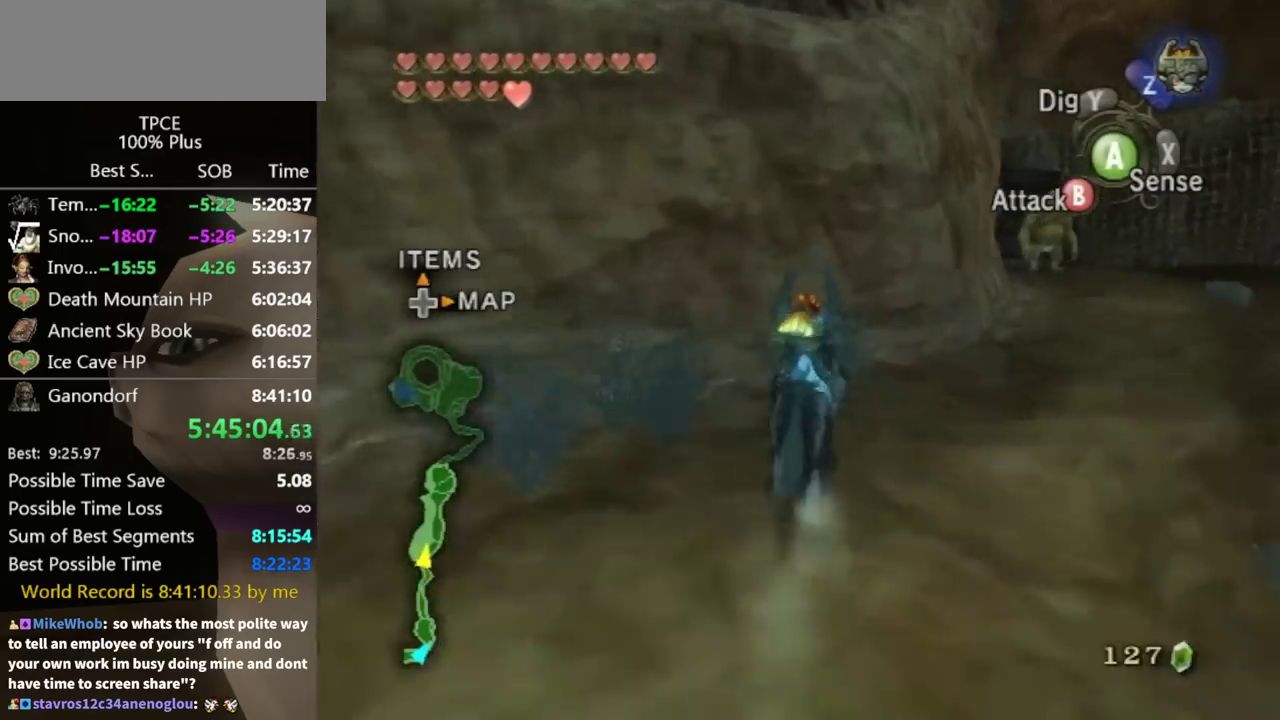
{"buttons": [], "left_stick": "center", "right_stick": "center", "events": [[267, "right_stick", "up"], [300, "left_stick", "center"], [367, "right_stick", "center"]]}